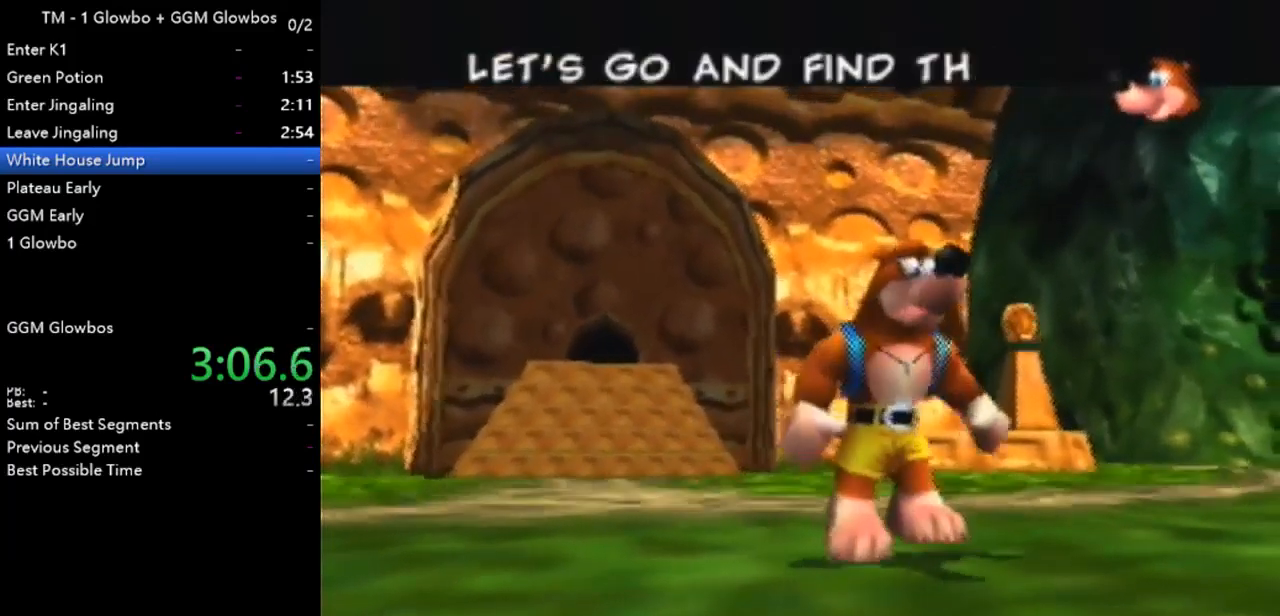
Gameplay with a controller (Nintendo layout); each line is a JSON object with the inputs held at the frame after it. "events" lists button and stick changes between this image and that frame as [ms after this image, input, new state], when the widget could be followed in between. Not read: L1 L3 R1 R3.
{"buttons": ["A", "B"], "left_stick": "center", "events": [[33, "B", "down"], [133, "B", "up"], [267, "B", "down"], [367, "B", "up"], [500, "B", "down"]]}
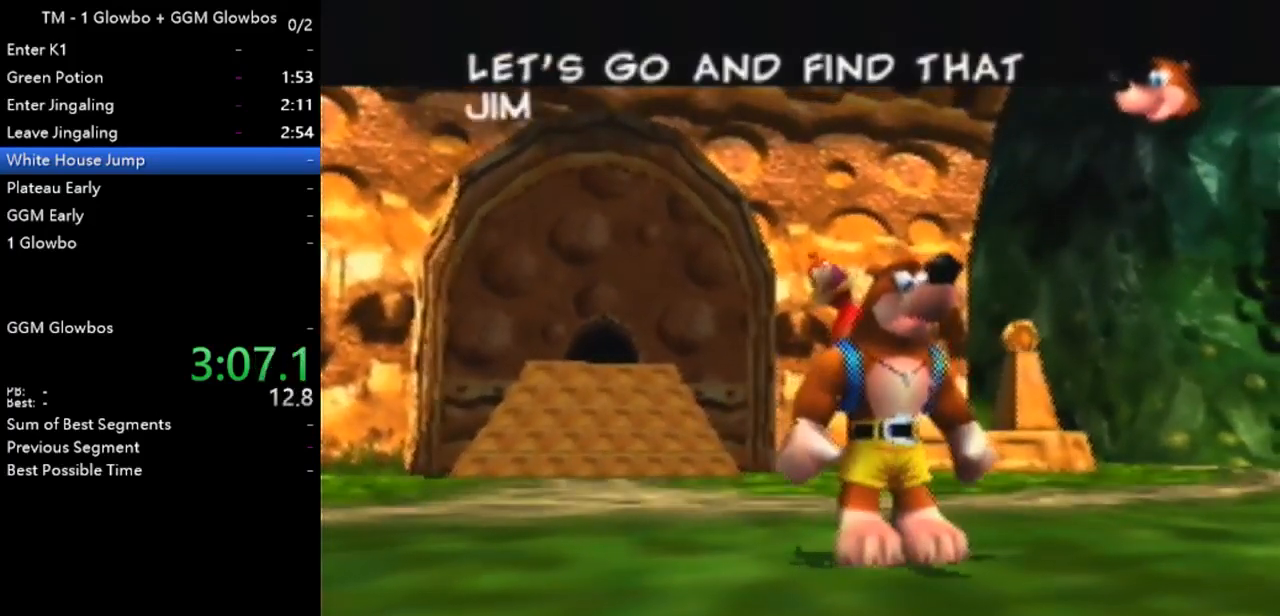
{"buttons": ["A", "B"], "left_stick": "center", "events": [[100, "B", "up"], [233, "B", "down"], [333, "B", "up"], [467, "B", "down"]]}
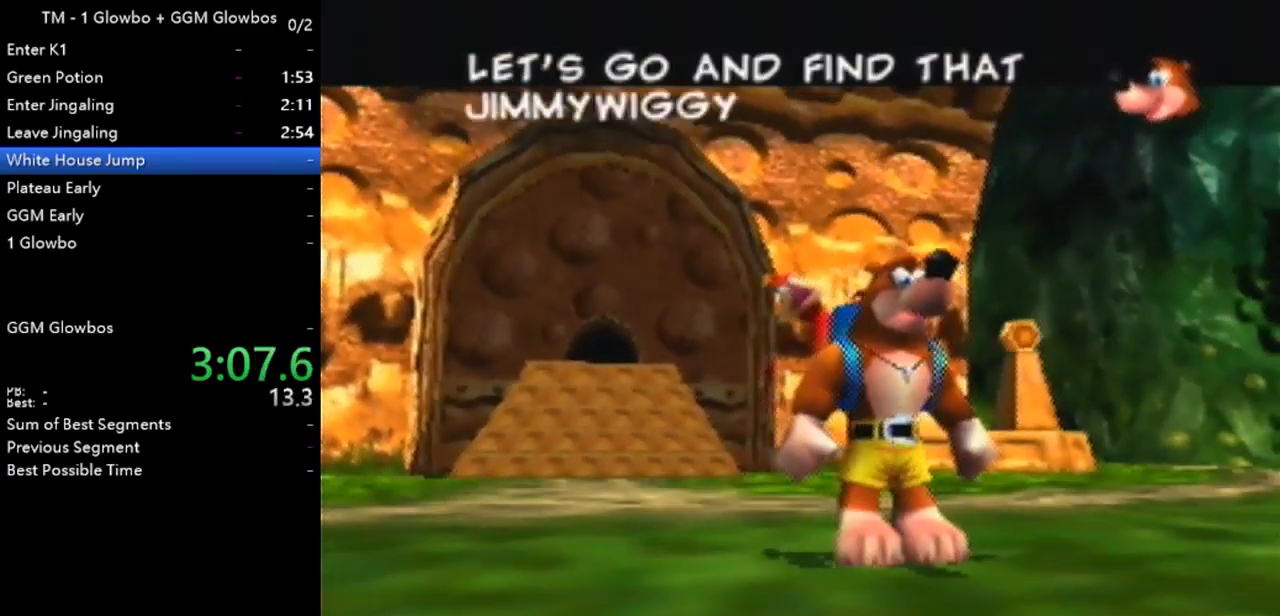
{"buttons": ["A"], "left_stick": "center", "events": [[67, "B", "up"], [133, "B", "down"], [267, "B", "up"], [400, "B", "down"], [500, "B", "up"]]}
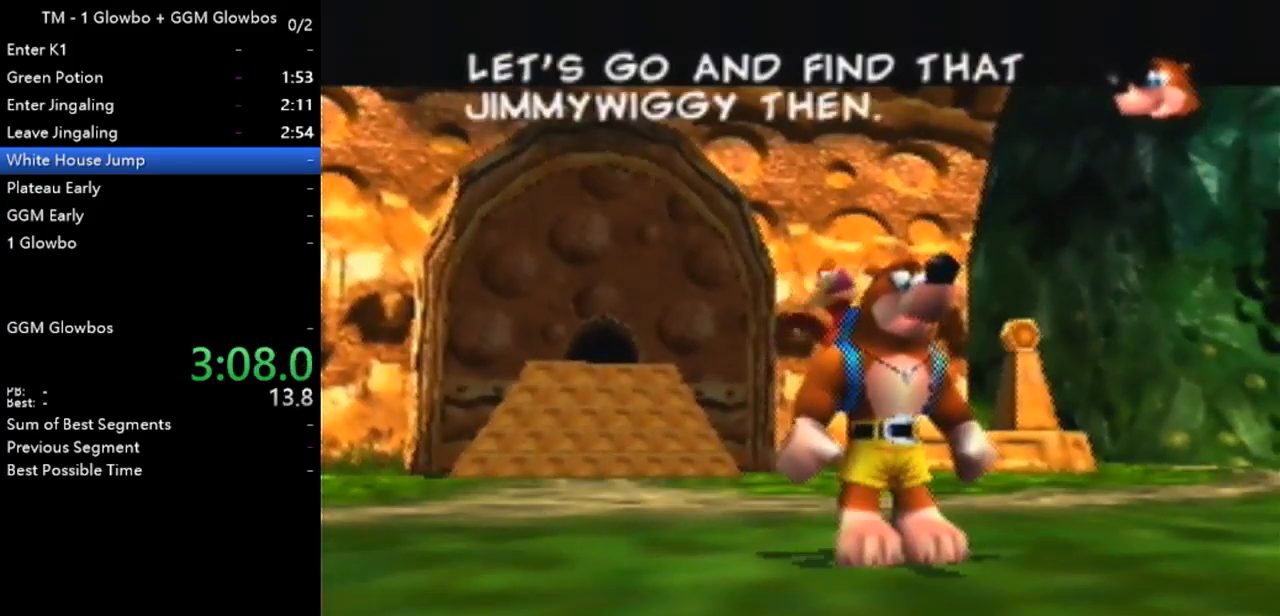
{"buttons": ["A"], "left_stick": "center", "events": [[100, "B", "down"], [200, "B", "up"], [333, "B", "down"], [467, "B", "up"]]}
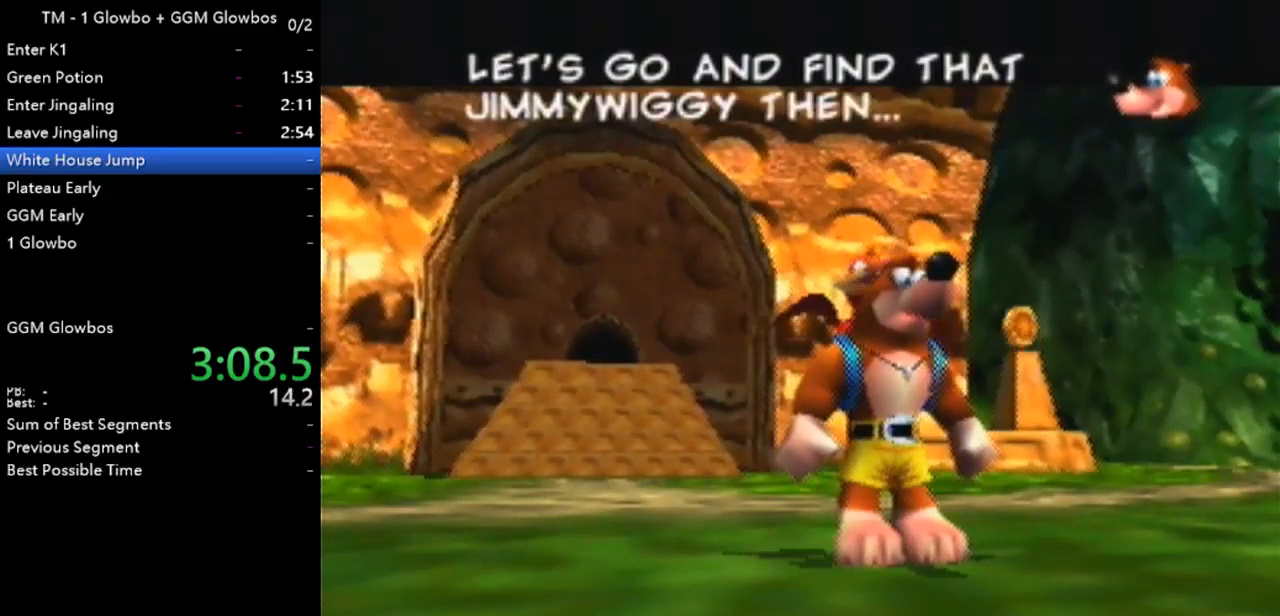
{"buttons": ["A"], "left_stick": "center", "events": [[67, "B", "down"], [200, "B", "up"], [333, "B", "down"], [433, "B", "up"]]}
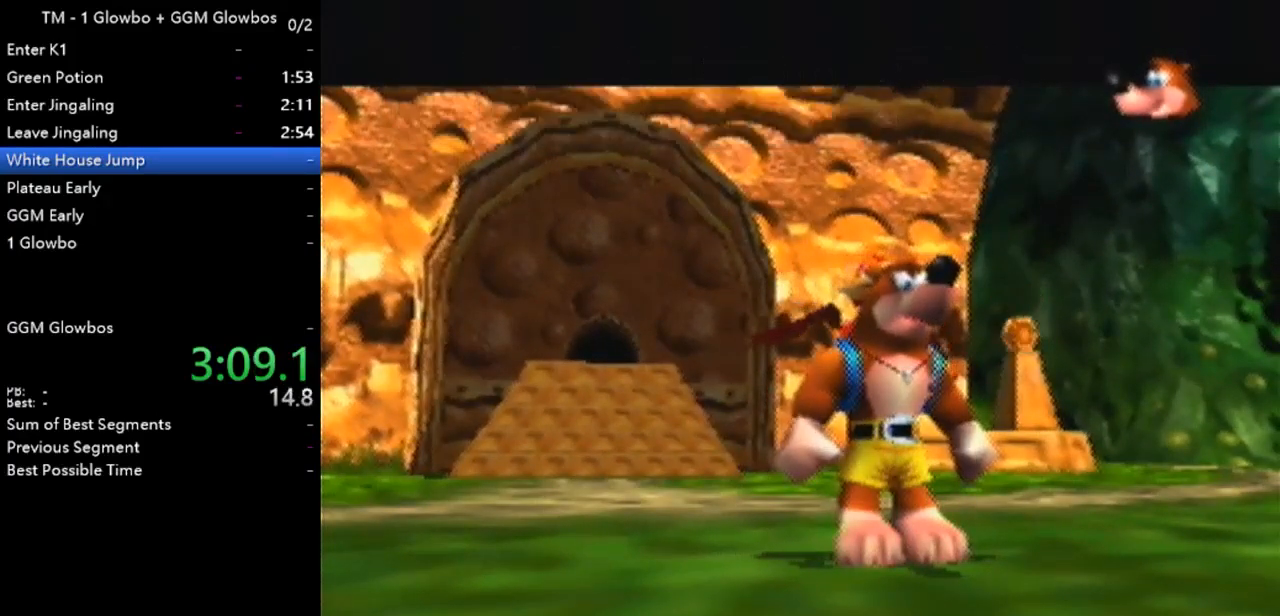
{"buttons": ["A", "B"], "left_stick": "center", "events": [[67, "B", "down"], [167, "B", "up"], [300, "B", "down"], [400, "B", "up"], [500, "B", "down"]]}
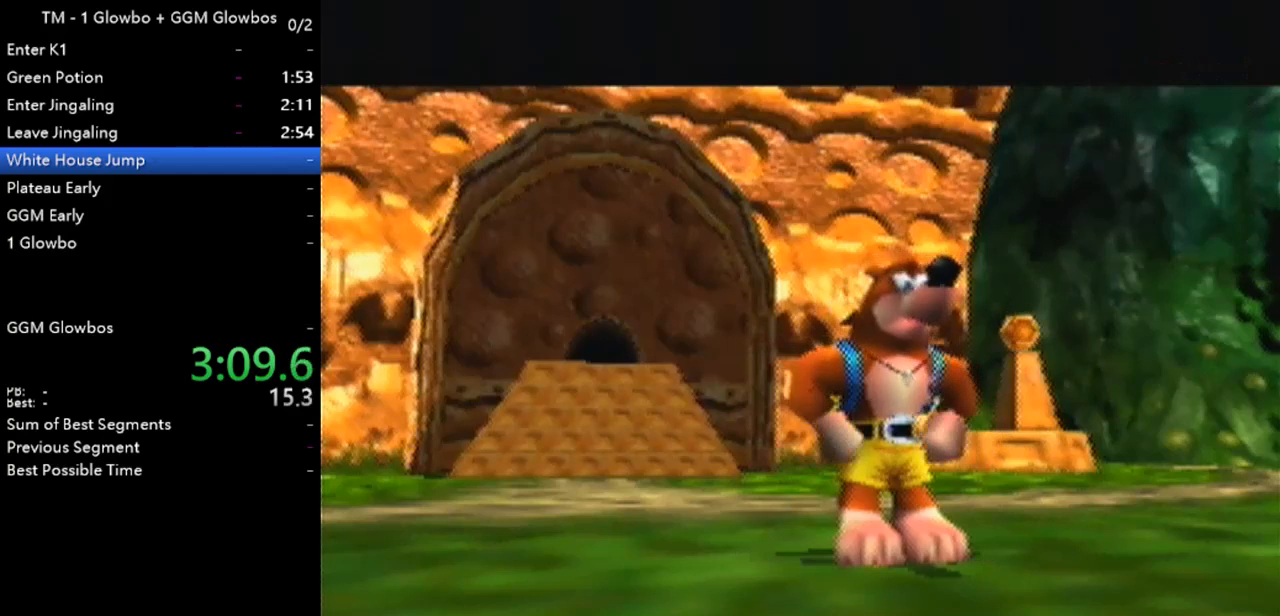
{"buttons": ["A", "B"], "left_stick": "center", "events": [[100, "B", "up"], [200, "B", "down"]]}
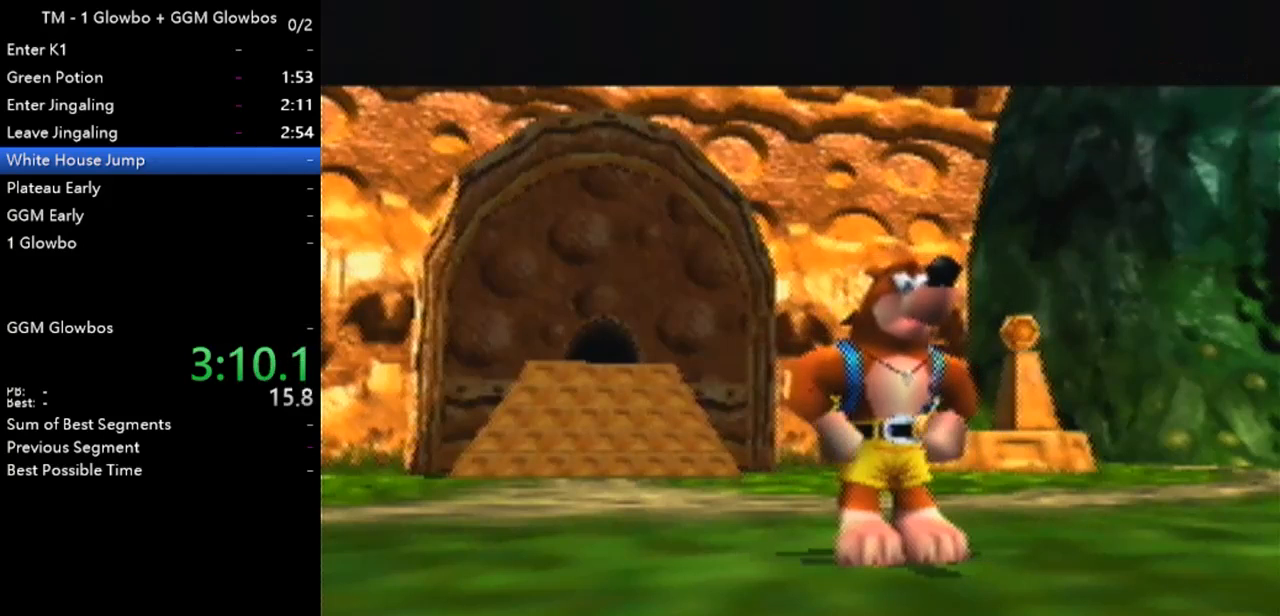
{"buttons": ["A", "B"], "left_stick": "center", "events": []}
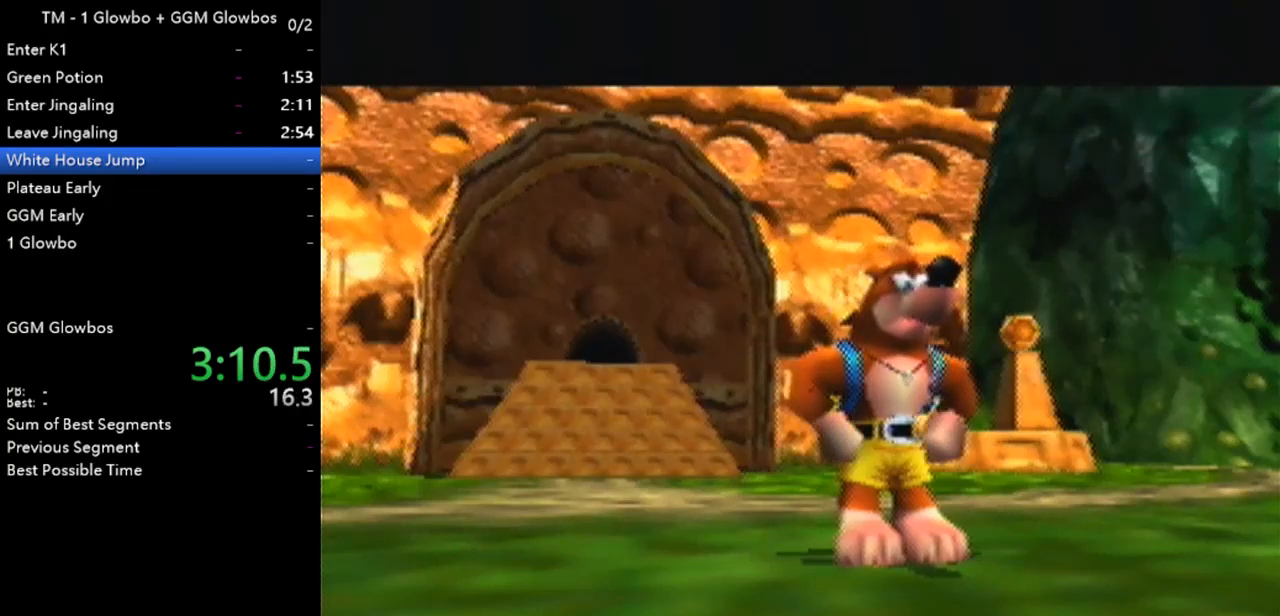
{"buttons": ["B"], "left_stick": "center", "events": [[300, "A", "up"]]}
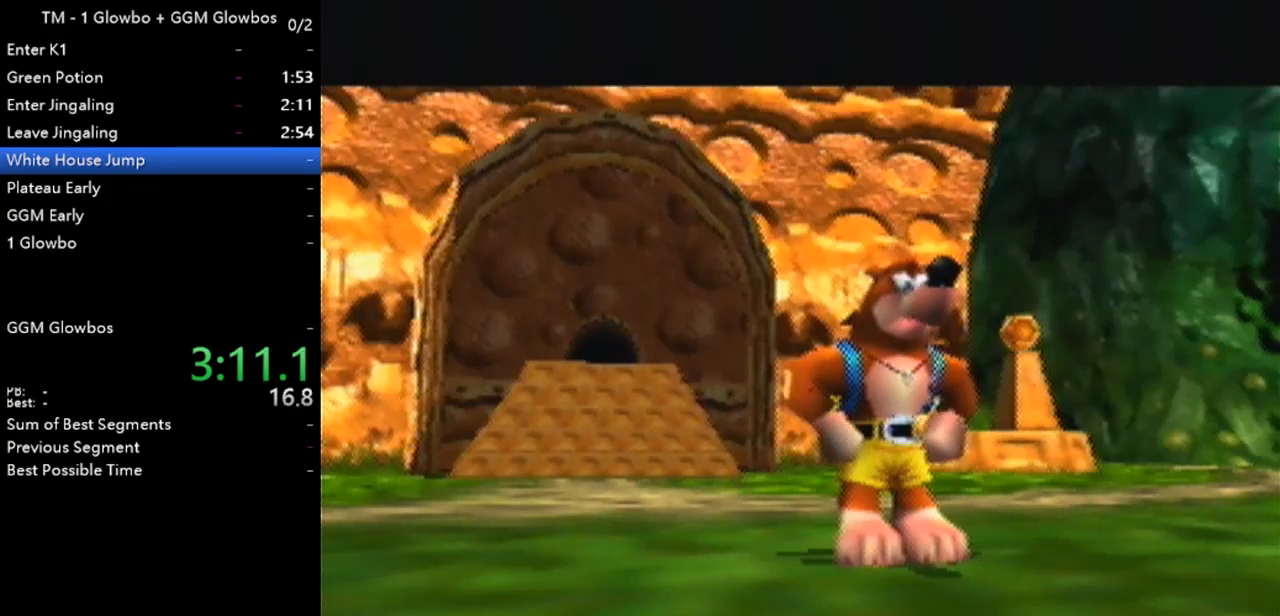
{"buttons": ["B"], "left_stick": "center", "events": []}
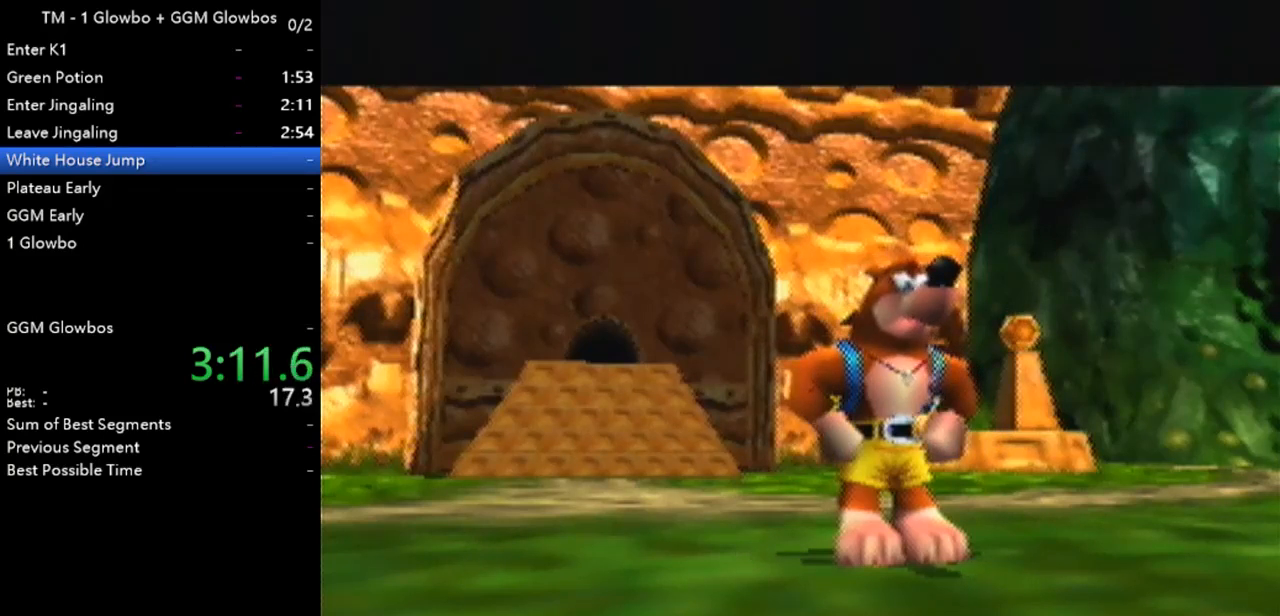
{"buttons": ["B"], "left_stick": "left", "events": [[467, "left_stick", "left"]]}
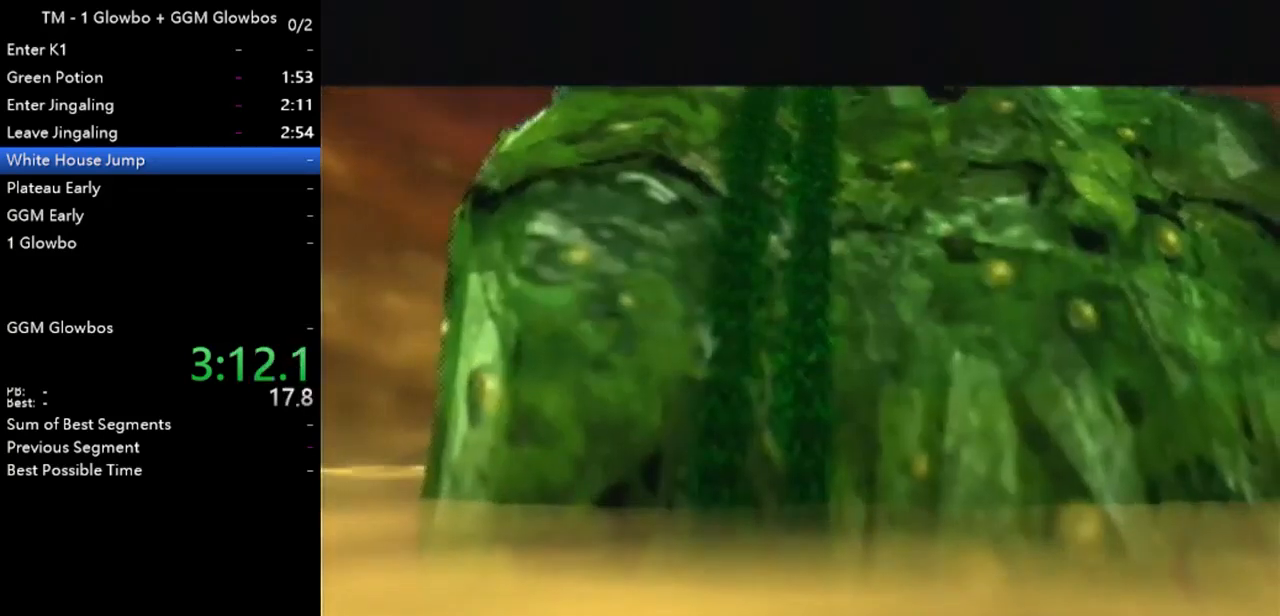
{"buttons": ["B"], "left_stick": "left", "events": []}
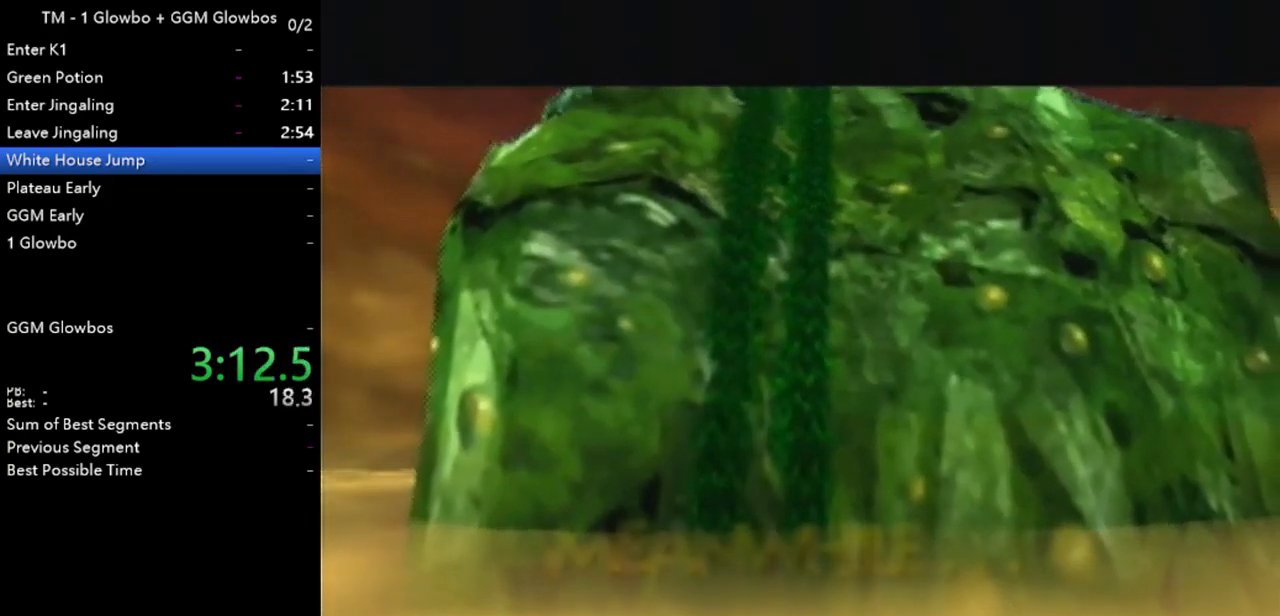
{"buttons": ["B"], "left_stick": "left", "events": [[100, "B", "up"], [167, "B", "down"]]}
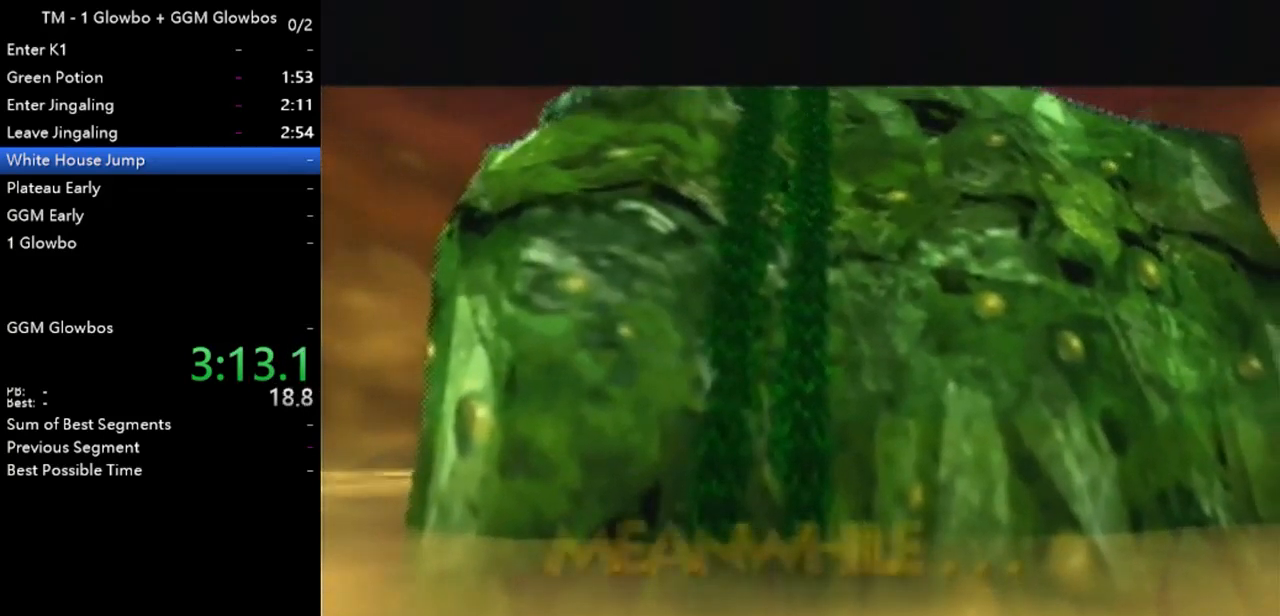
{"buttons": ["B"], "left_stick": "left", "events": [[167, "left_stick", "center"], [467, "left_stick", "left"]]}
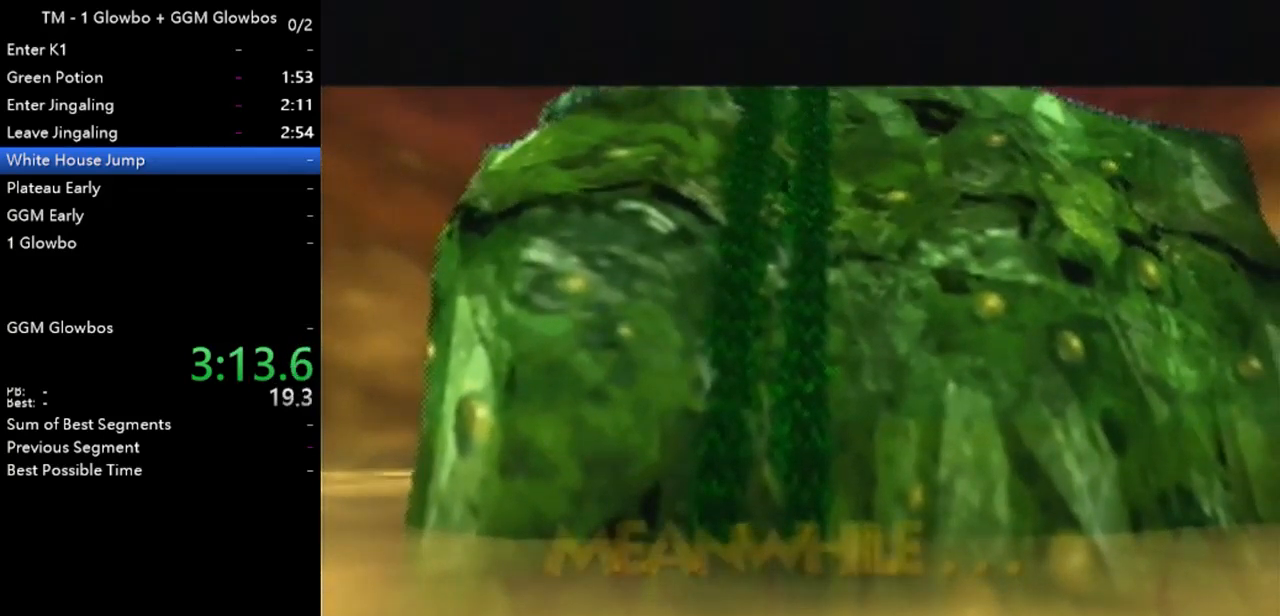
{"buttons": ["B"], "left_stick": "left", "events": []}
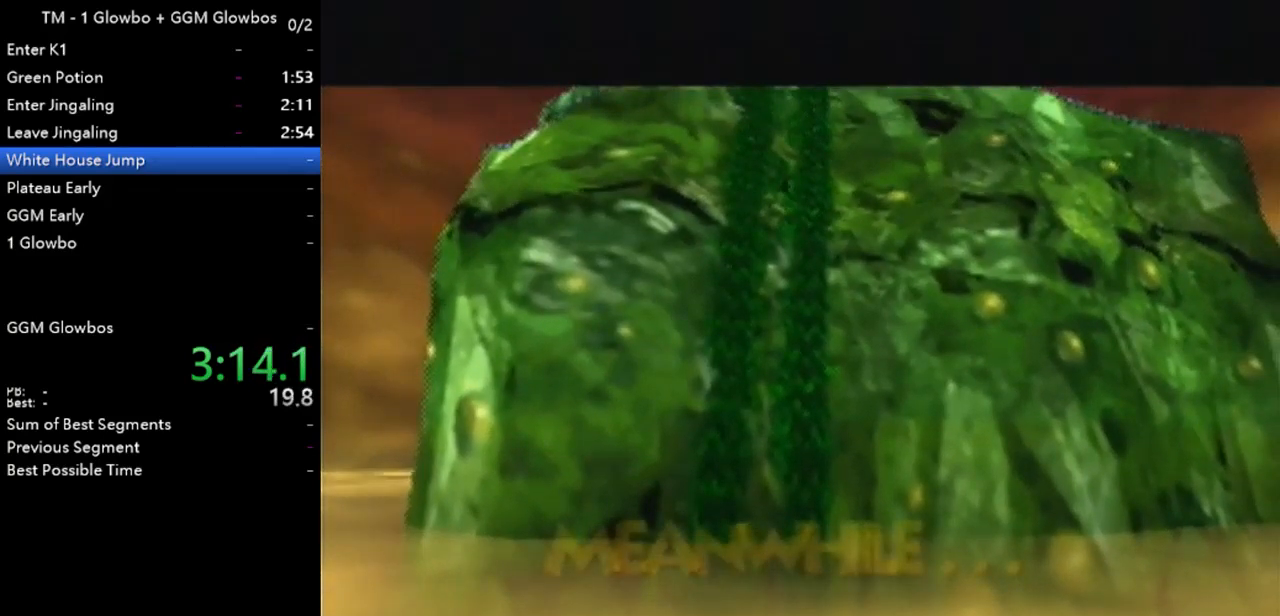
{"buttons": ["B"], "left_stick": "left", "events": []}
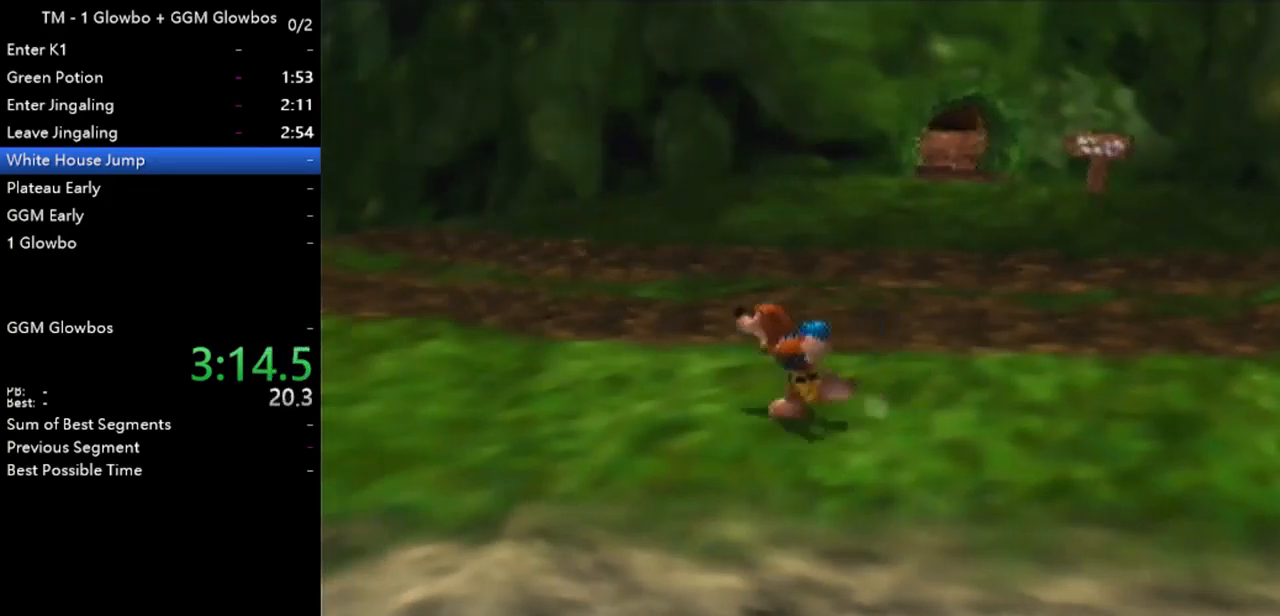
{"buttons": ["Z", "C_RIGHT"], "left_stick": "up-left", "events": [[133, "B", "up"], [133, "Z", "down"], [200, "C_LEFT", "down"], [267, "left_stick", "up-left"], [333, "C_LEFT", "up"], [400, "C_RIGHT", "down"]]}
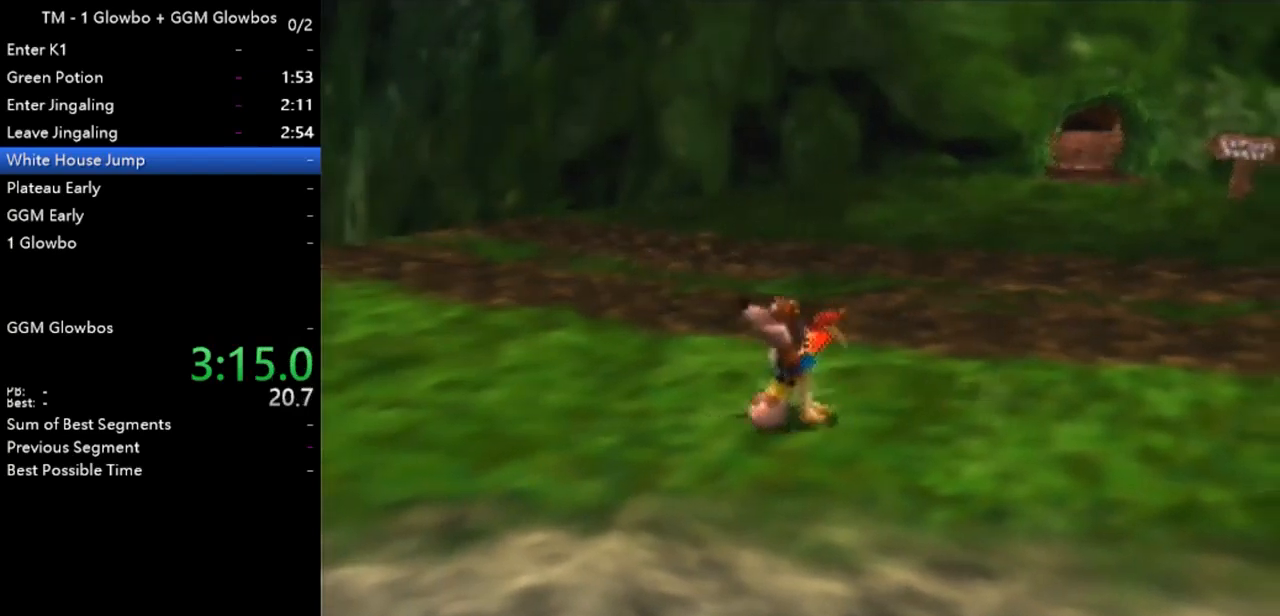
{"buttons": ["Z"], "left_stick": "up-left", "events": [[33, "C_RIGHT", "up"]]}
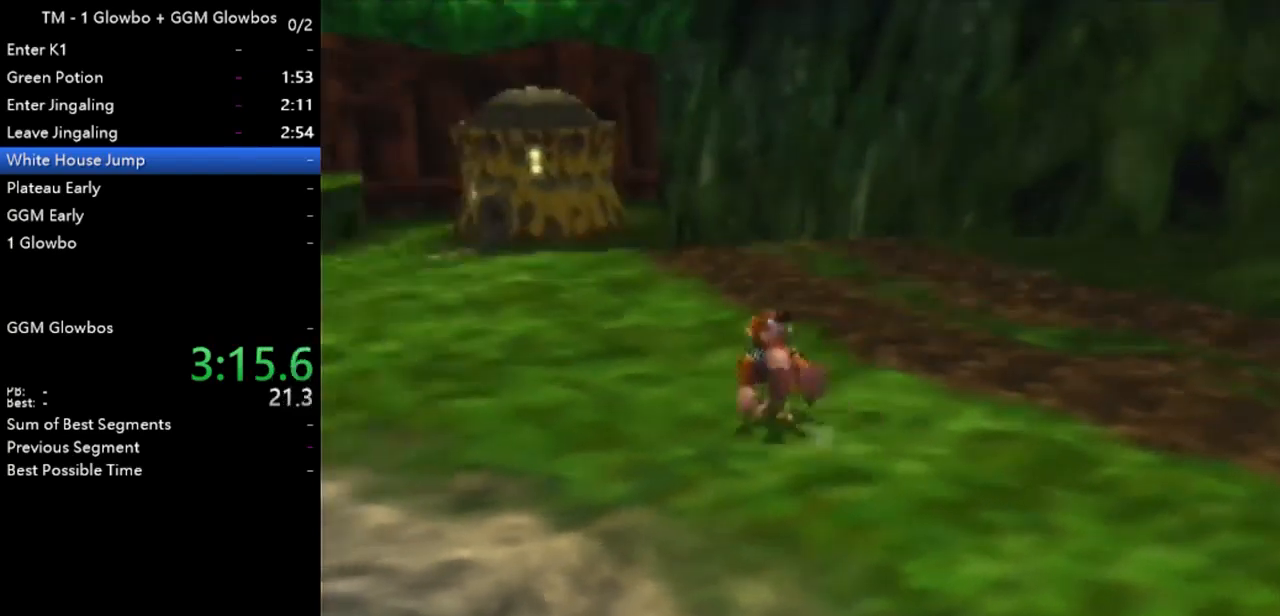
{"buttons": ["Z"], "left_stick": "up", "events": [[467, "left_stick", "up"]]}
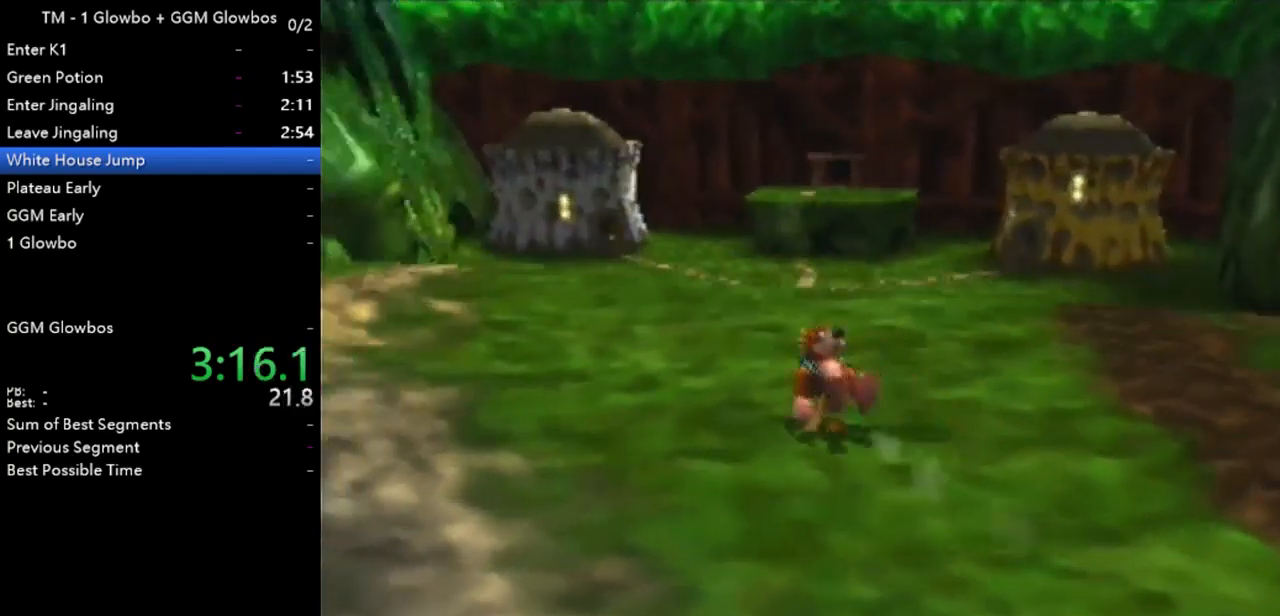
{"buttons": ["Z"], "left_stick": "up", "events": []}
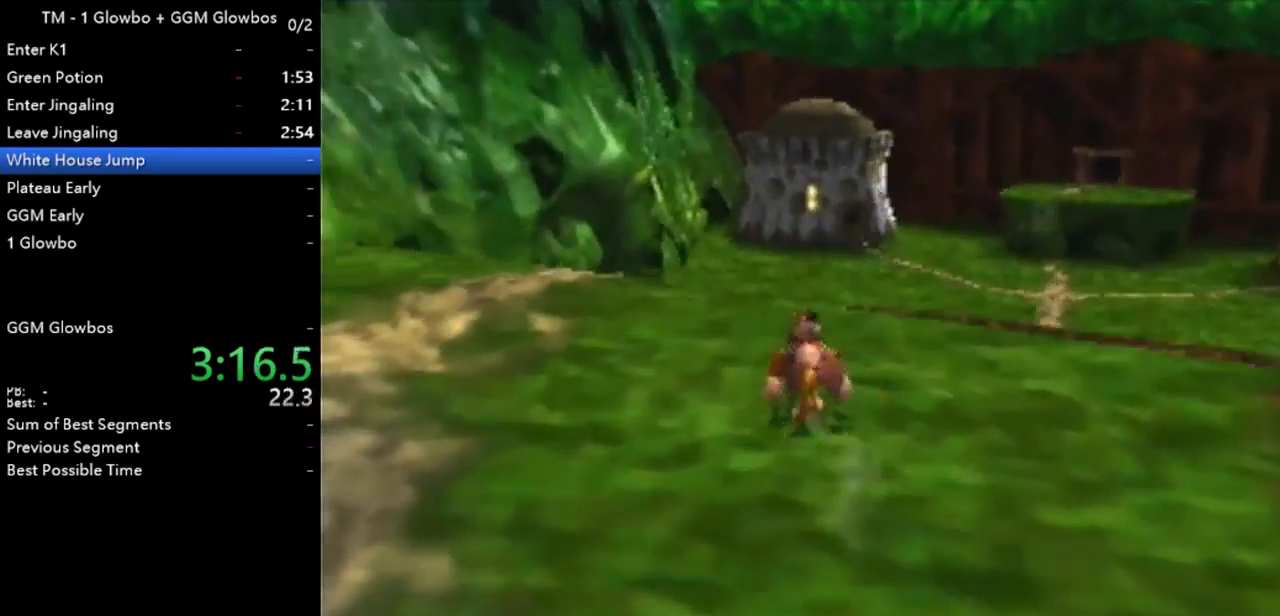
{"buttons": ["Z"], "left_stick": "up", "events": []}
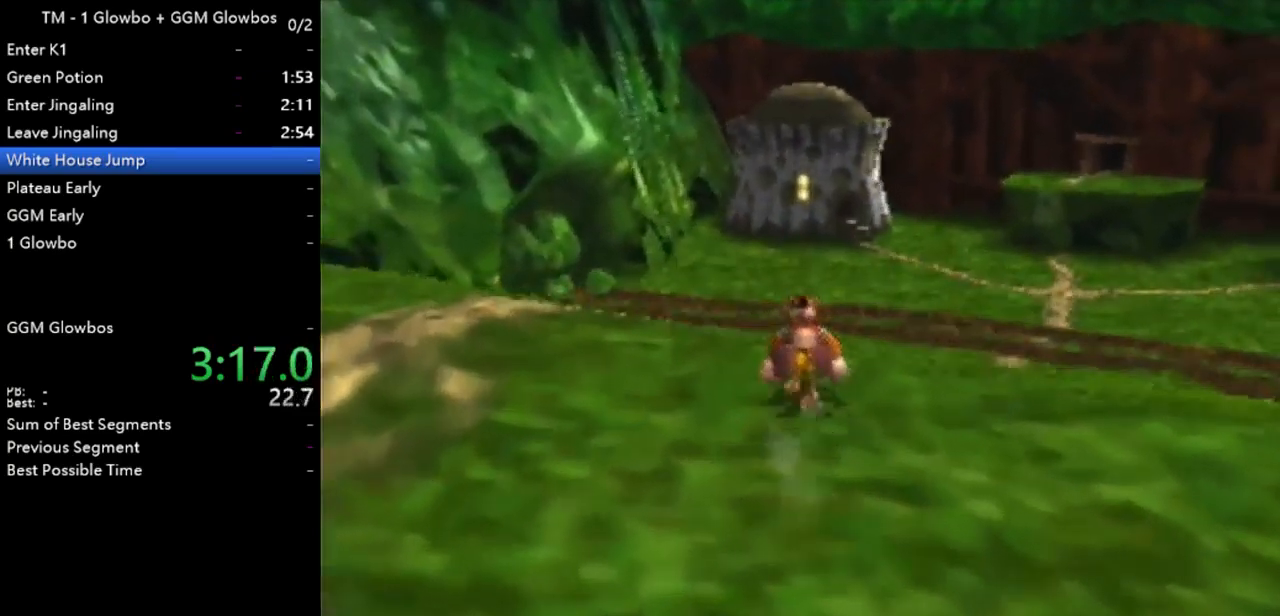
{"buttons": ["Z"], "left_stick": "up", "events": []}
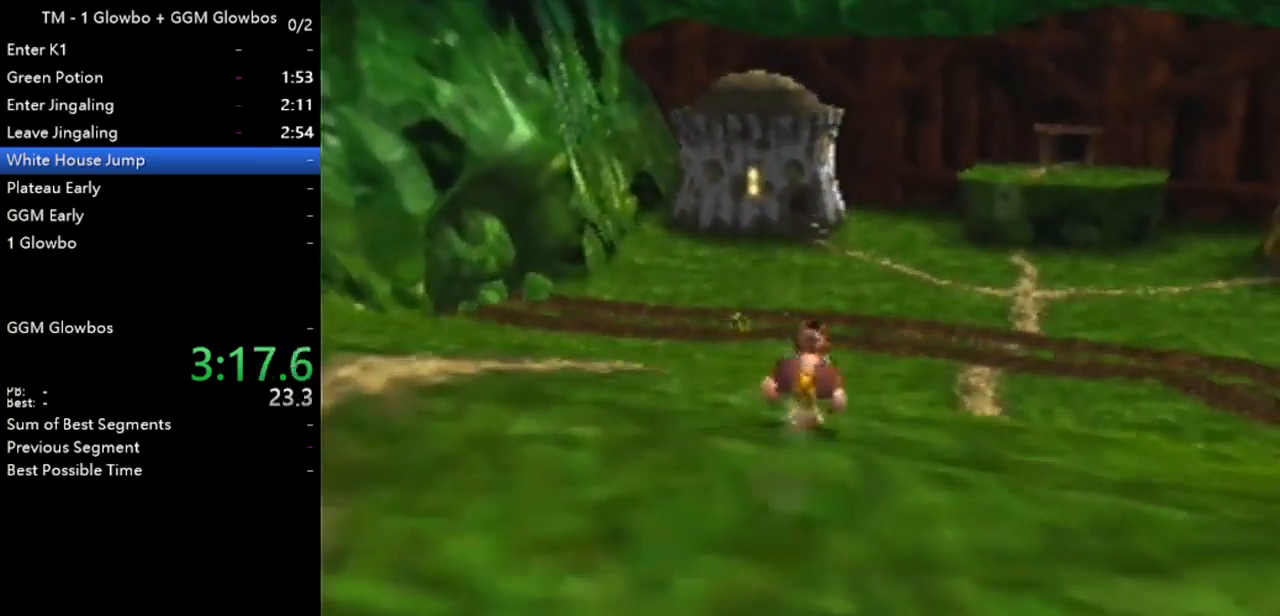
{"buttons": ["Z"], "left_stick": "up", "events": []}
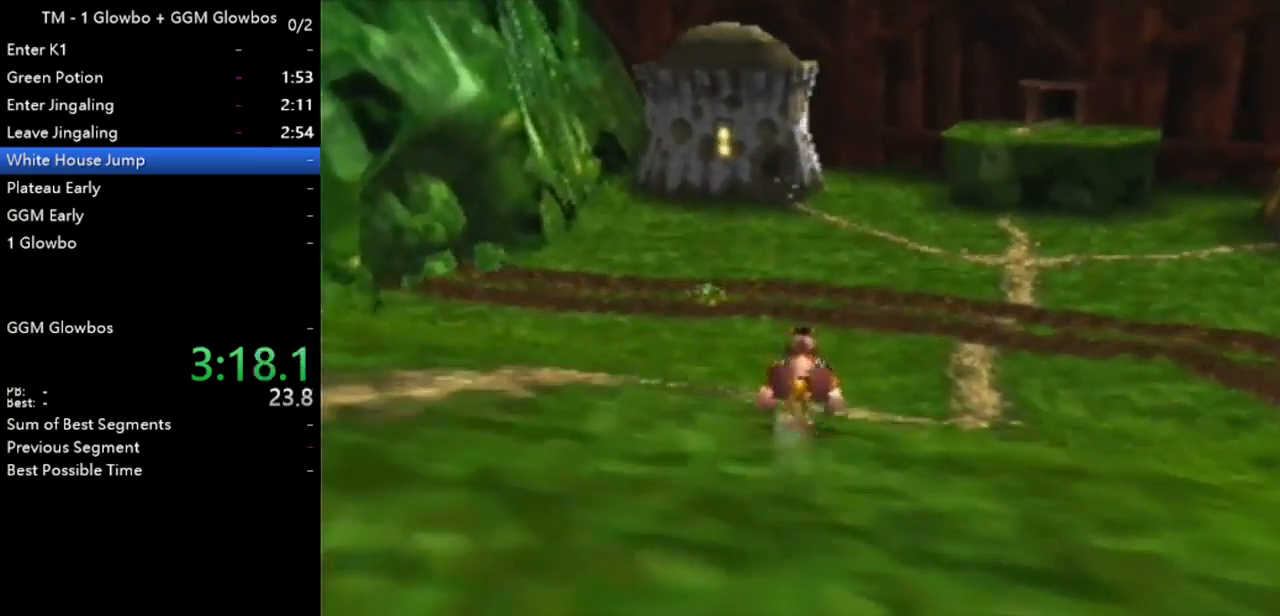
{"buttons": ["Z"], "left_stick": "up", "events": []}
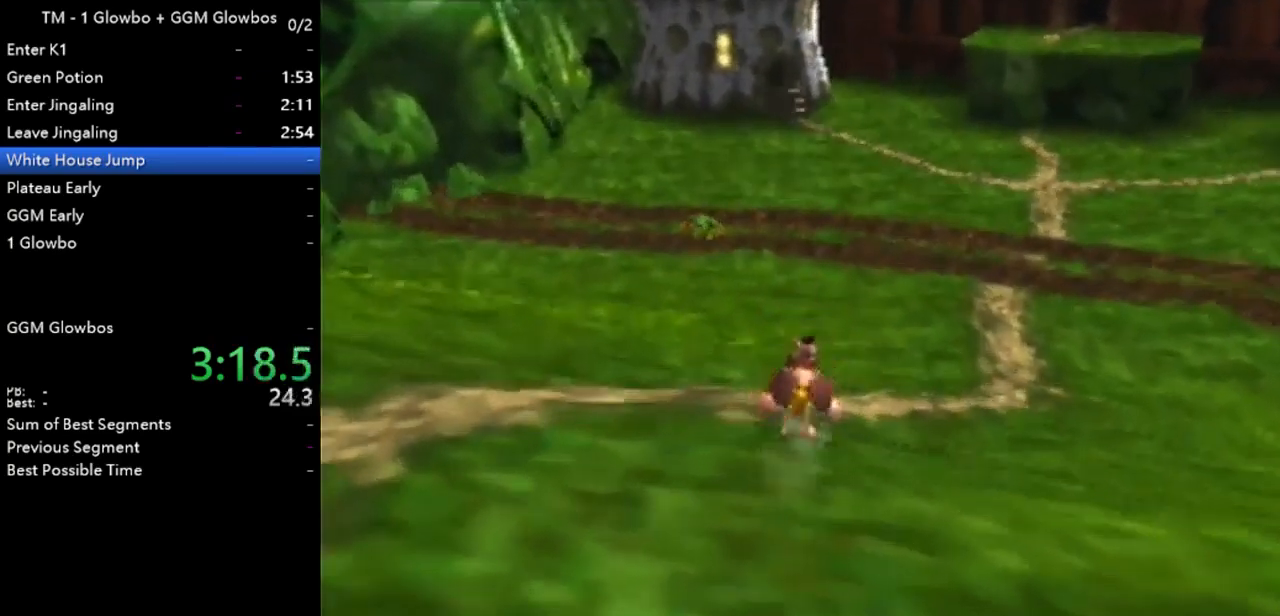
{"buttons": ["Z"], "left_stick": "up", "events": []}
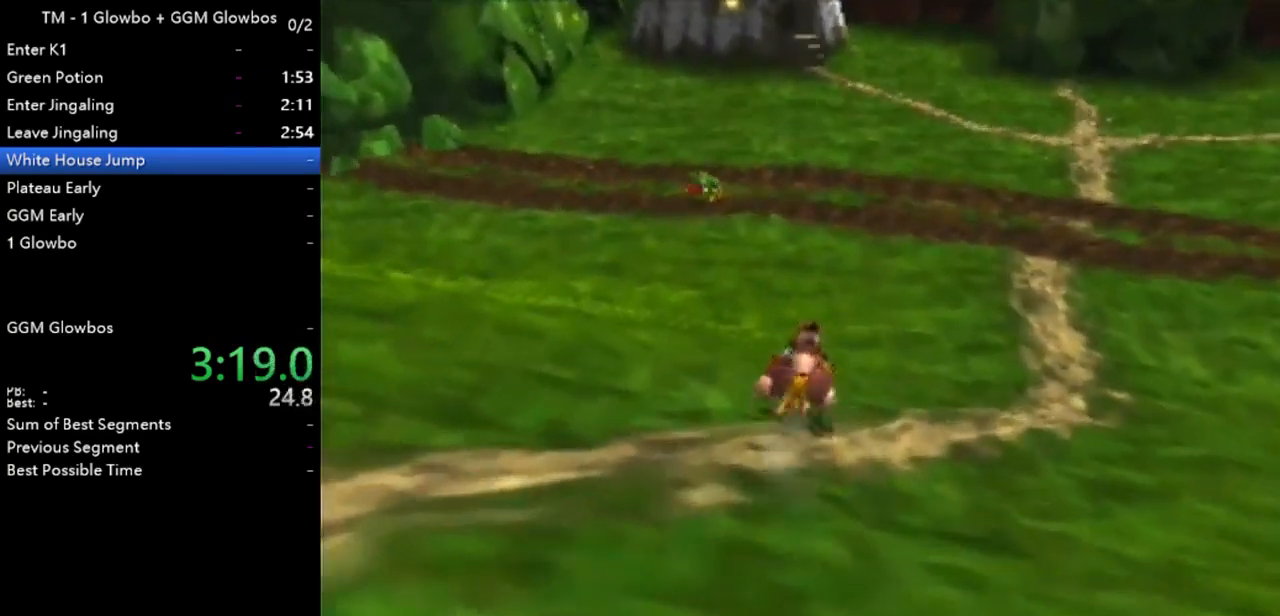
{"buttons": ["Z"], "left_stick": "up", "events": []}
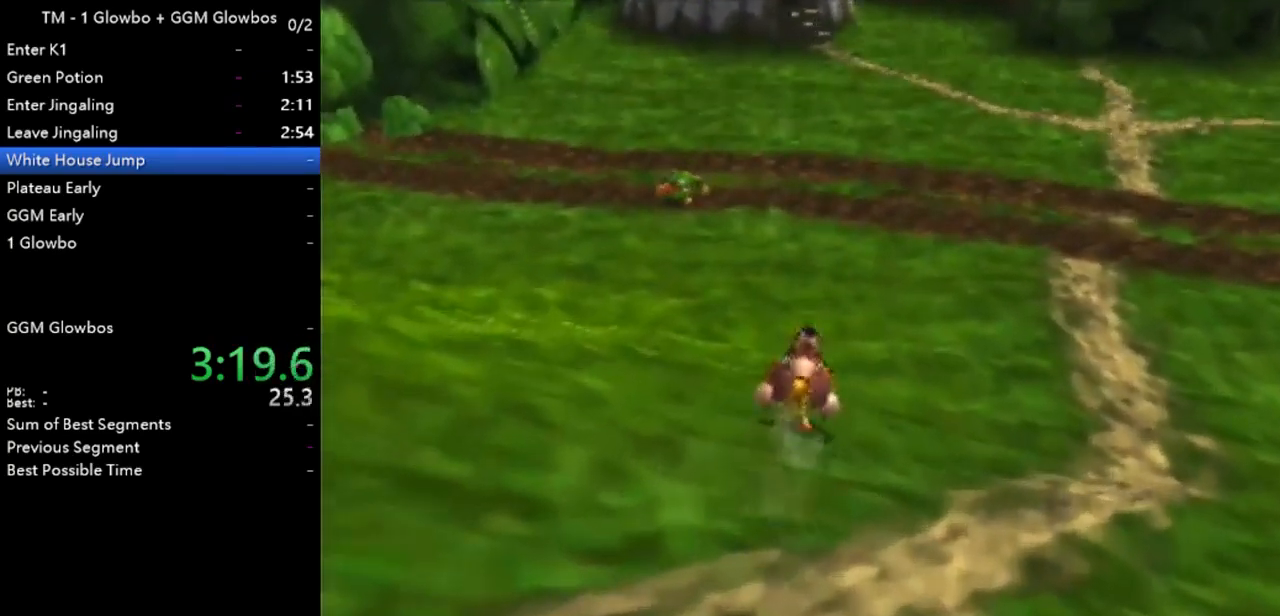
{"buttons": ["Z"], "left_stick": "up", "events": []}
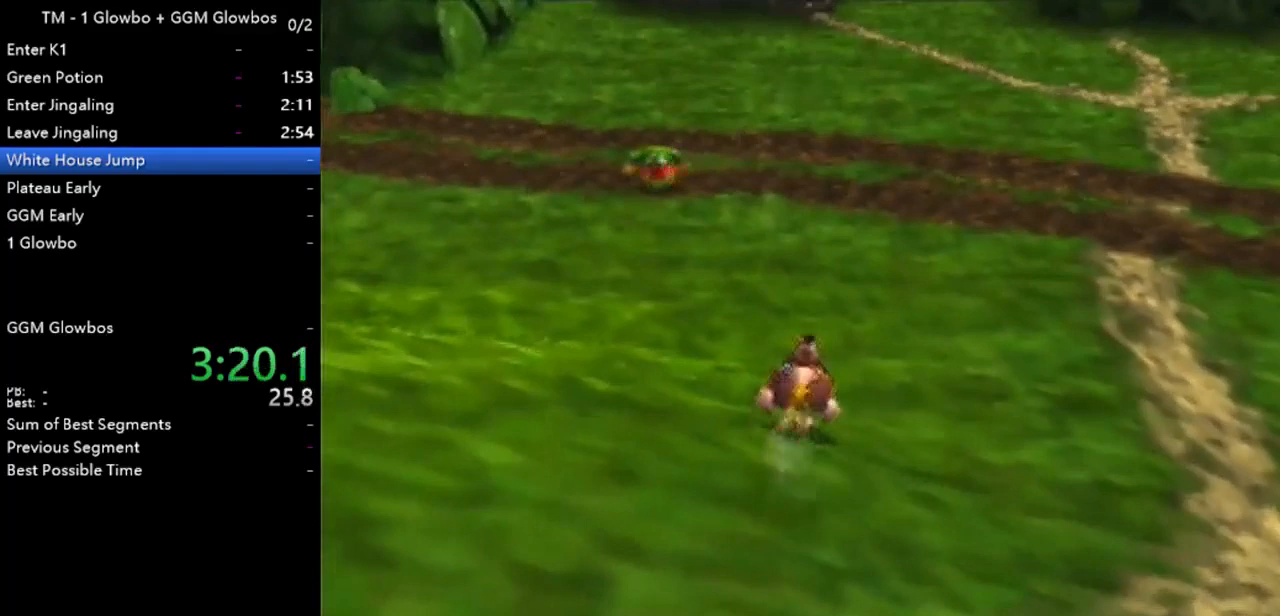
{"buttons": ["Z"], "left_stick": "up", "events": []}
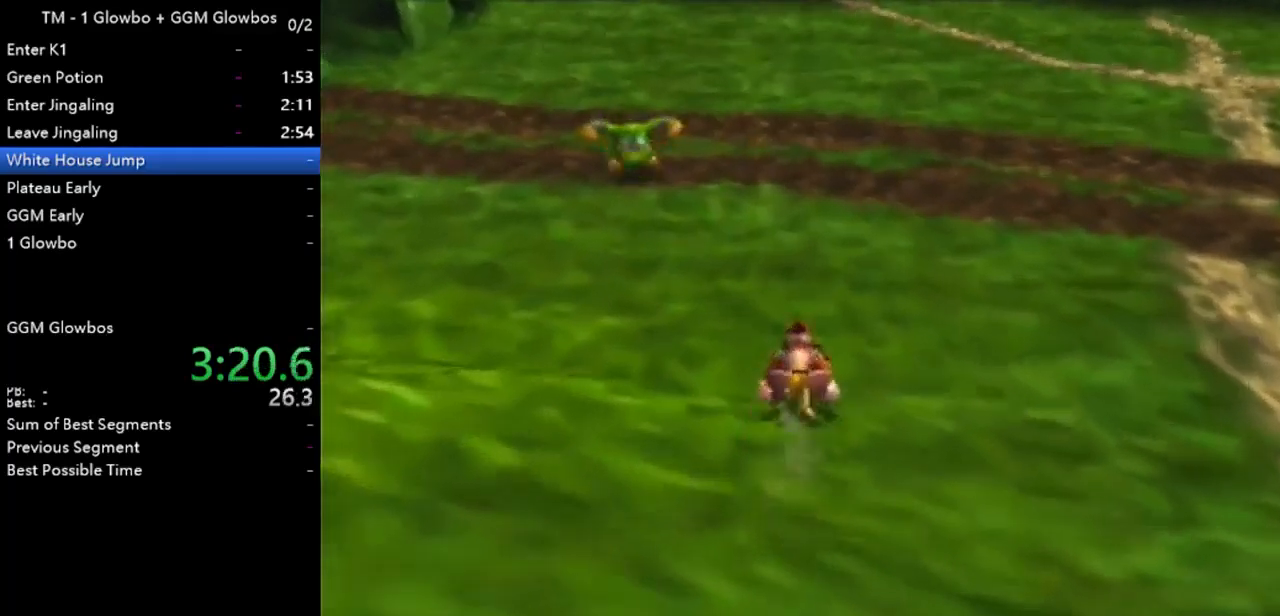
{"buttons": ["Z"], "left_stick": "up", "events": []}
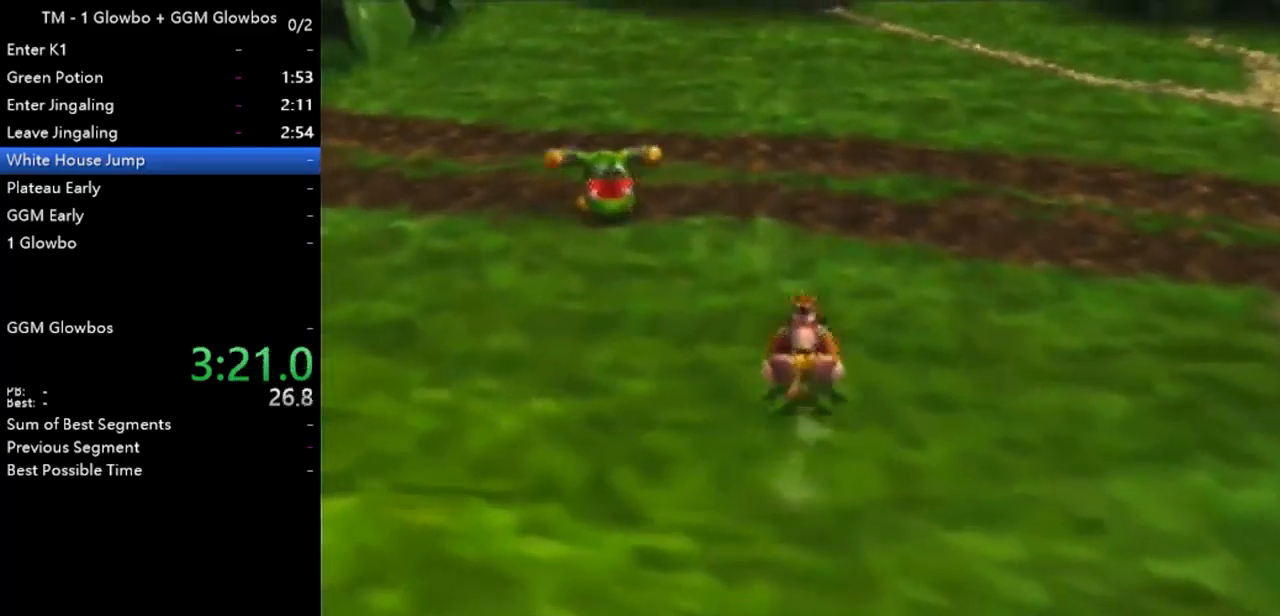
{"buttons": ["Z"], "left_stick": "up", "events": []}